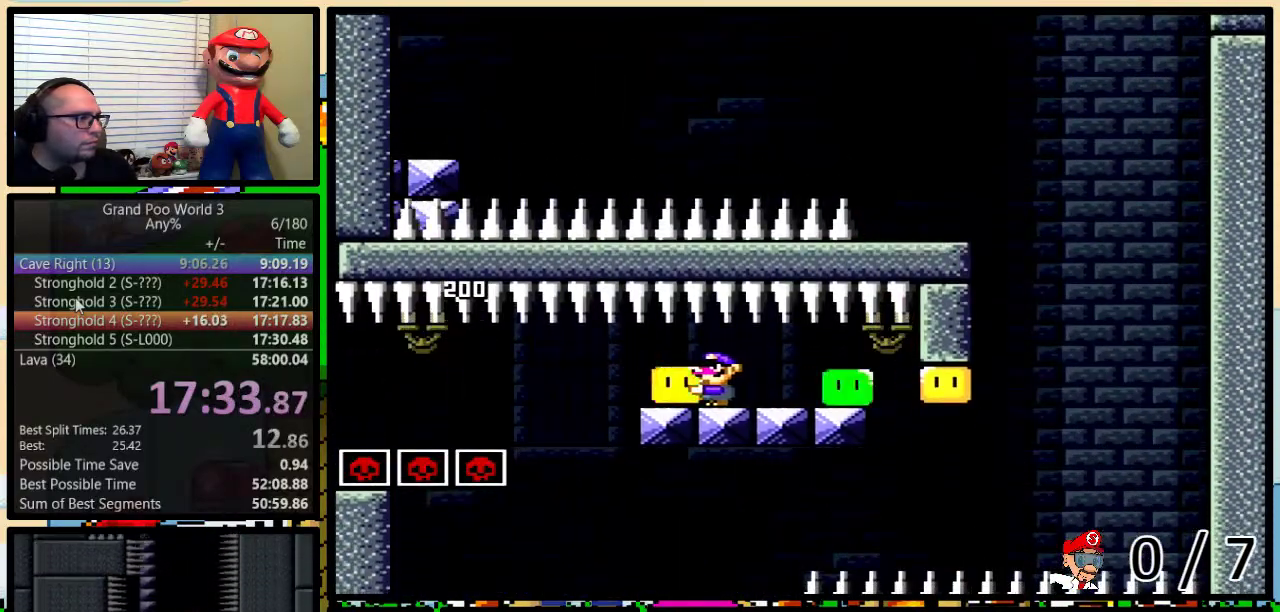
Gameplay with a controller (Nintendo layout); each line is a JSON object with the inputs held at the frame after it. "events" lists button and stick changes between this image and that frame as [ms after this image, input, new state], when the widget could be followed in between. Not read: L1 L3 R1 R3.
{"buttons": ["B", "Y", "DPAD_LEFT"], "events": [[133, "DPAD_RIGHT", "down"], [450, "B", "down"], [450, "DPAD_DOWN", "down"], [500, "DPAD_DOWN", "up"], [500, "DPAD_LEFT", "down"], [500, "DPAD_RIGHT", "up"]]}
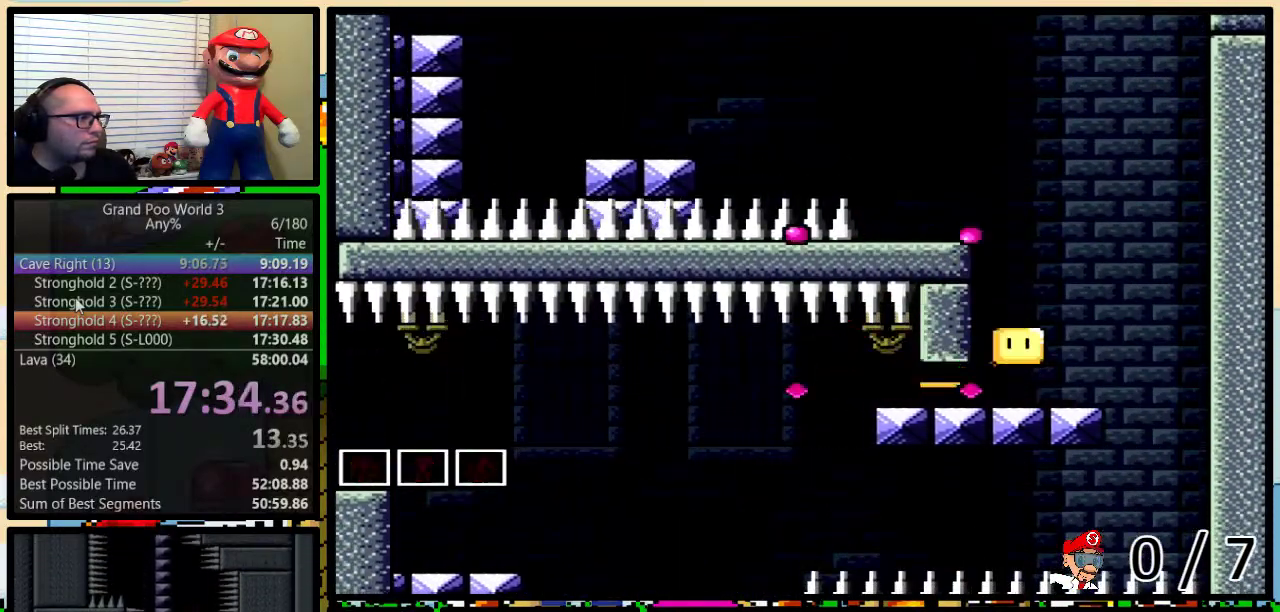
{"buttons": ["B", "Y", "DPAD_LEFT"], "events": [[217, "B", "up"], [467, "B", "down"]]}
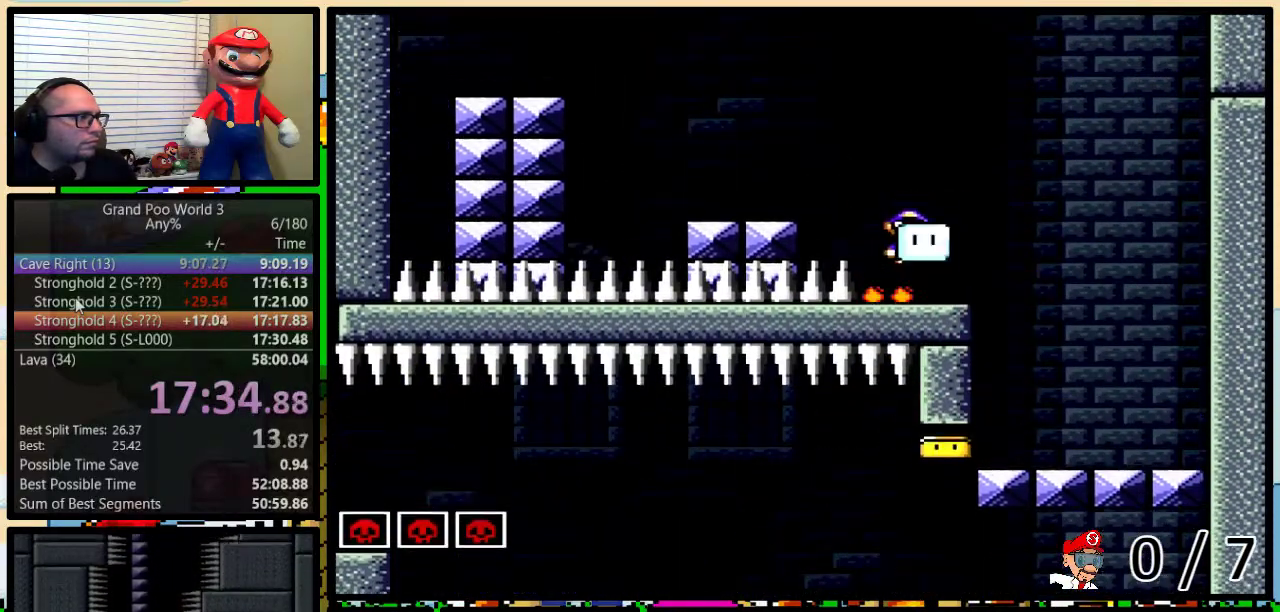
{"buttons": ["B", "Y", "DPAD_LEFT"], "events": [[50, "B", "up"], [250, "DPAD_LEFT", "up"], [350, "DPAD_LEFT", "down"], [467, "B", "down"]]}
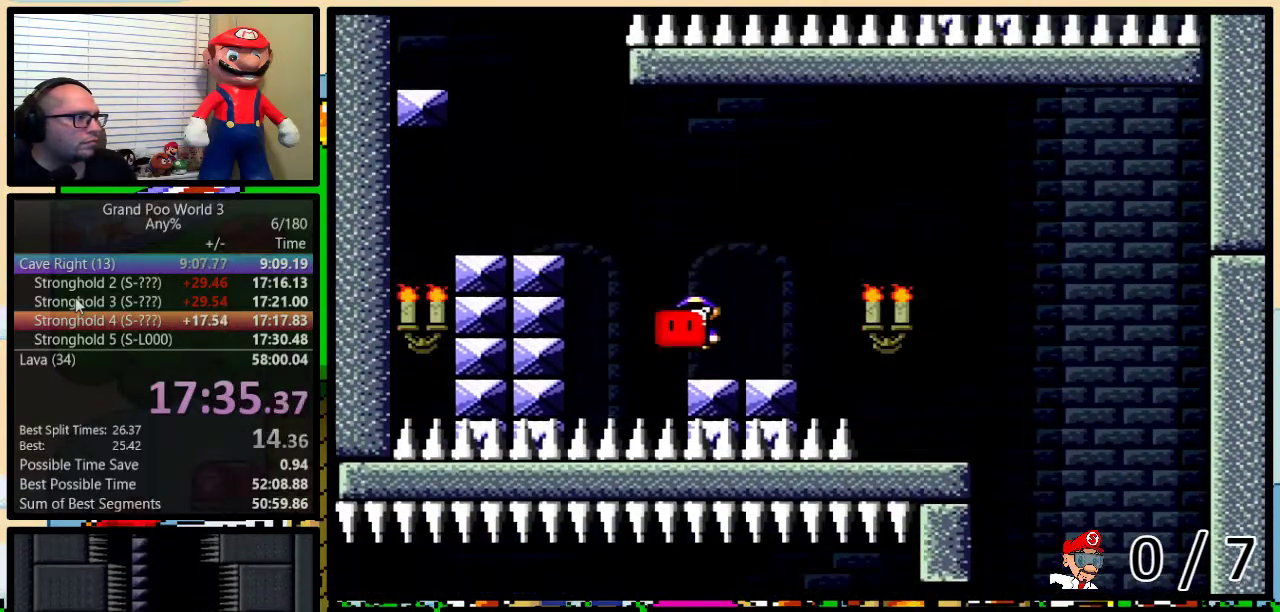
{"buttons": ["B", "Y", "DPAD_RIGHT"], "events": [[100, "B", "up"], [317, "DPAD_UP", "down"], [350, "DPAD_LEFT", "up"], [383, "DPAD_RIGHT", "down"], [383, "DPAD_UP", "up"], [450, "B", "down"]]}
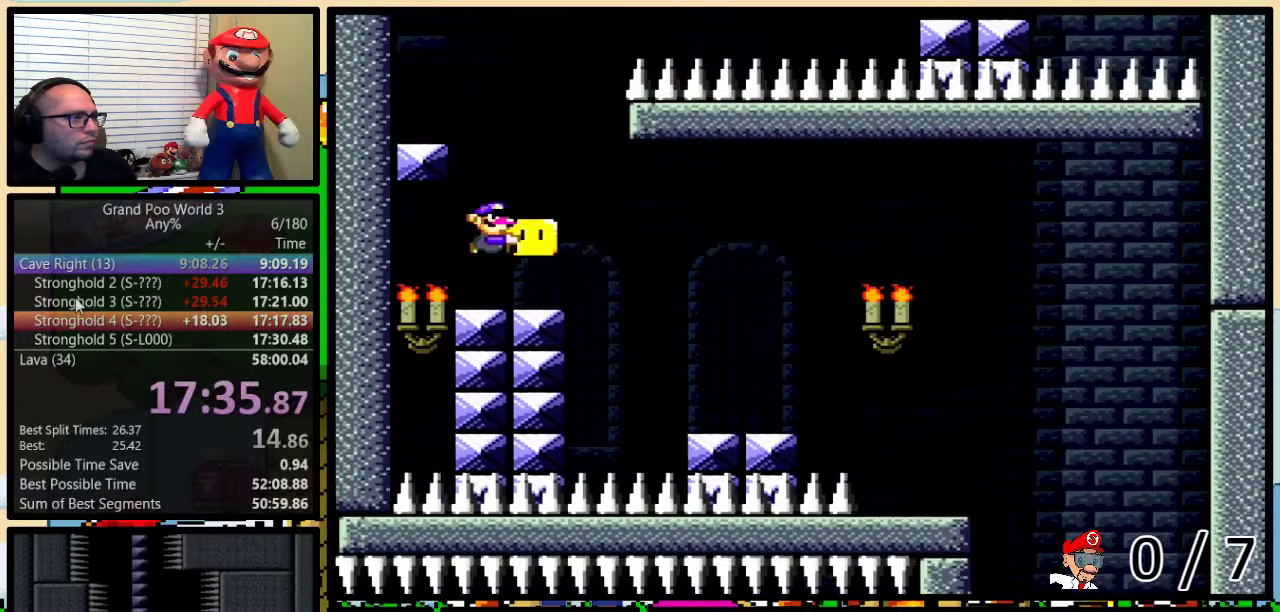
{"buttons": ["Y", "DPAD_RIGHT"], "events": [[67, "DPAD_LEFT", "down"], [67, "DPAD_RIGHT", "up"], [400, "B", "up"], [417, "DPAD_LEFT", "up"], [417, "DPAD_RIGHT", "down"]]}
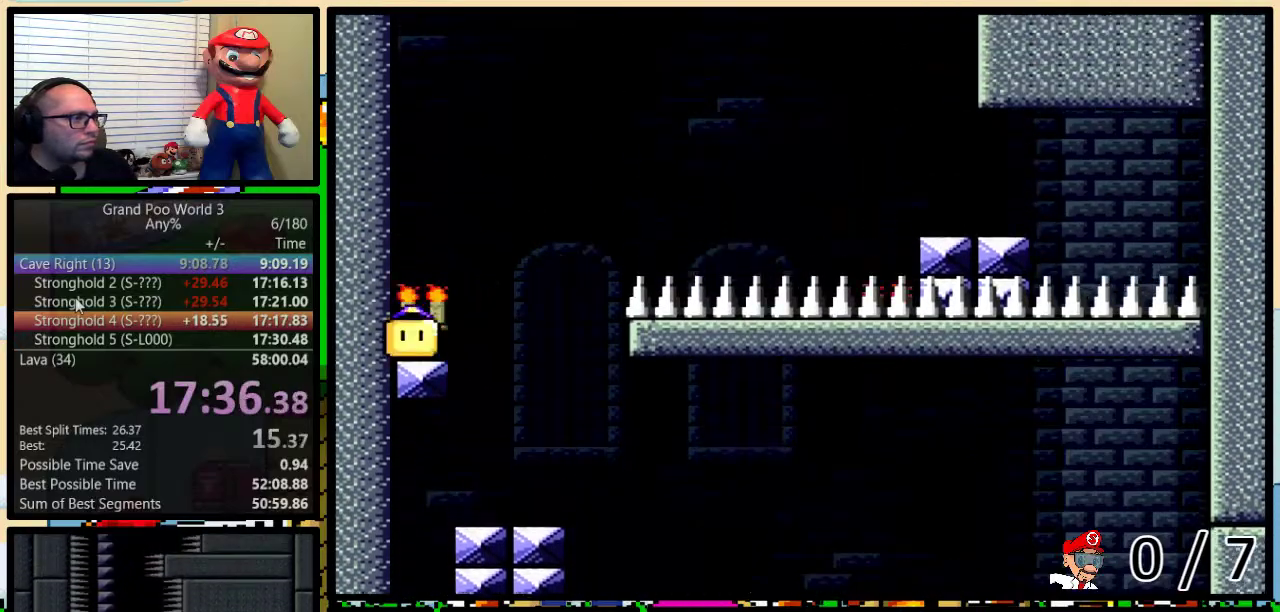
{"buttons": ["B", "Y", "DPAD_UP", "DPAD_RIGHT"], "events": [[83, "B", "down"], [83, "DPAD_UP", "down"]]}
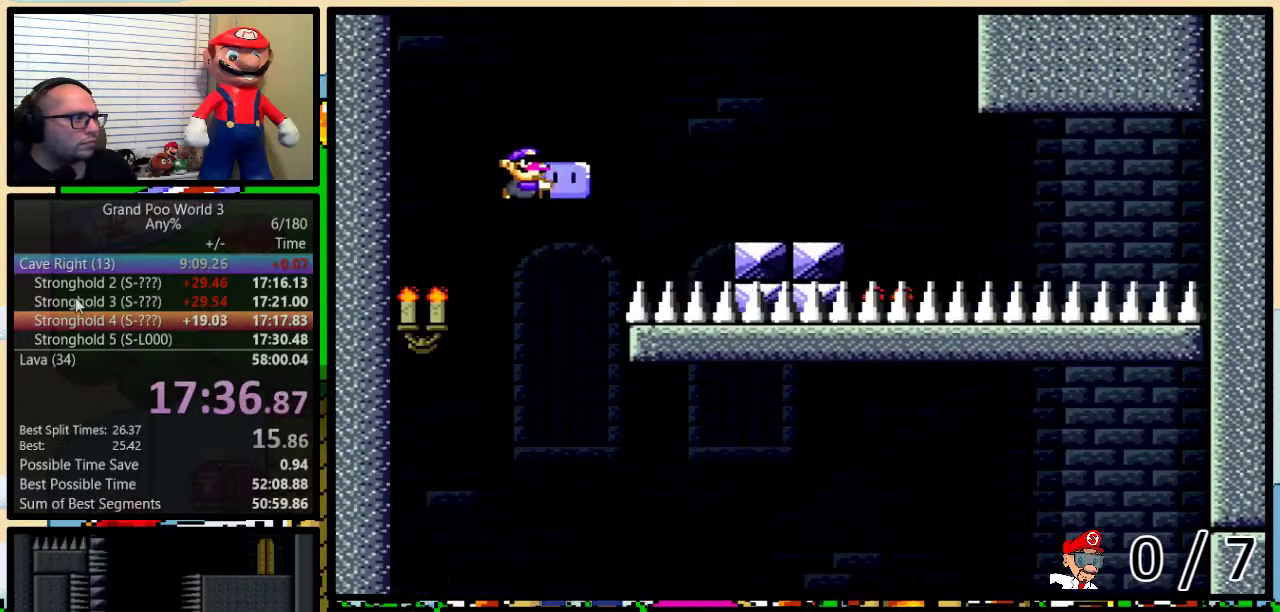
{"buttons": ["Y", "DPAD_UP", "DPAD_RIGHT"], "events": [[117, "B", "up"], [333, "B", "down"], [483, "B", "up"]]}
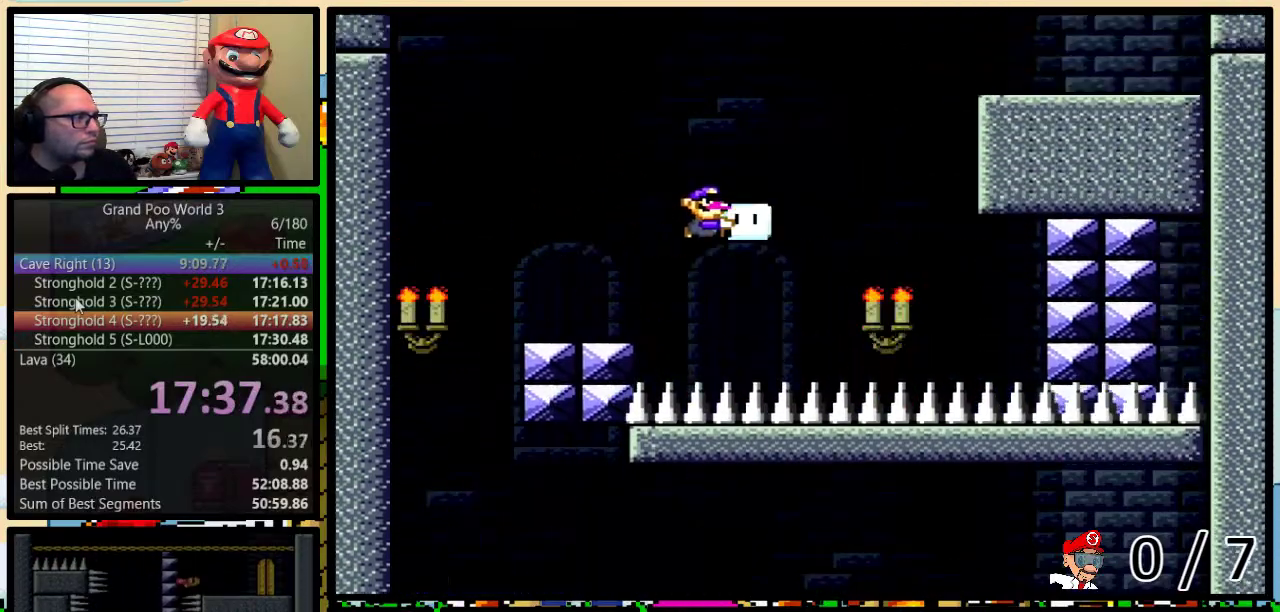
{"buttons": ["Y", "DPAD_LEFT"], "events": [[83, "B", "down"], [350, "B", "up"], [433, "DPAD_LEFT", "down"], [433, "DPAD_RIGHT", "up"], [433, "DPAD_UP", "up"]]}
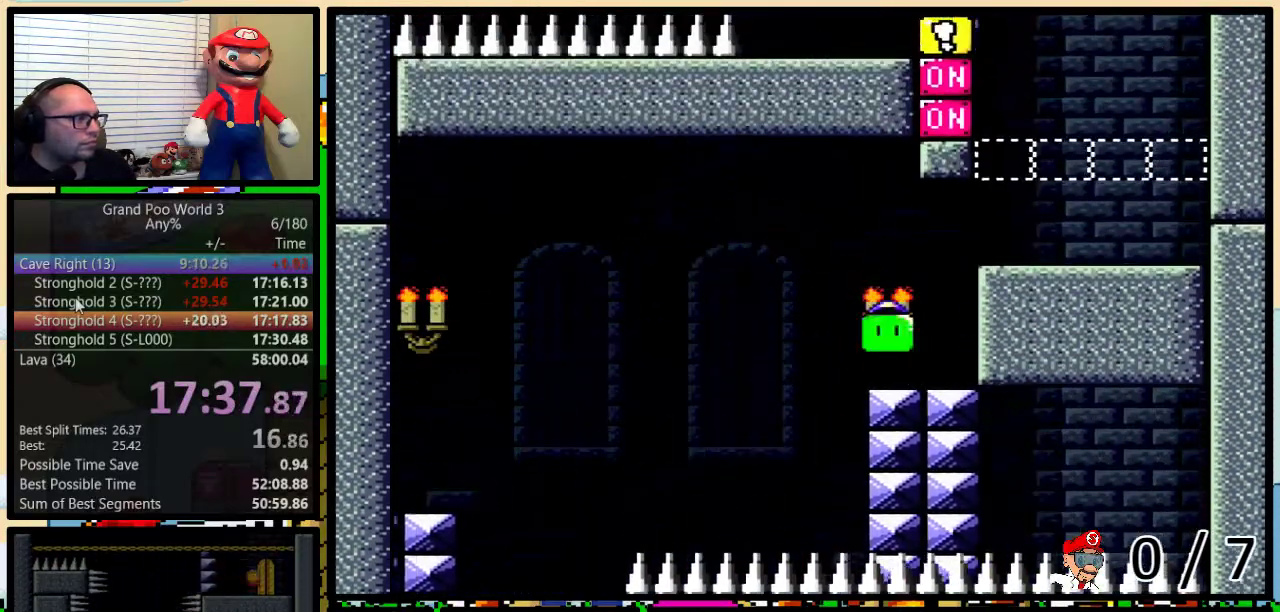
{"buttons": ["B", "Y", "DPAD_UP", "DPAD_RIGHT"], "events": [[67, "DPAD_UP", "down"], [83, "DPAD_LEFT", "up"], [83, "DPAD_RIGHT", "down"], [117, "DPAD_UP", "up"], [150, "B", "down"], [217, "DPAD_UP", "down"], [350, "B", "up"], [483, "B", "down"]]}
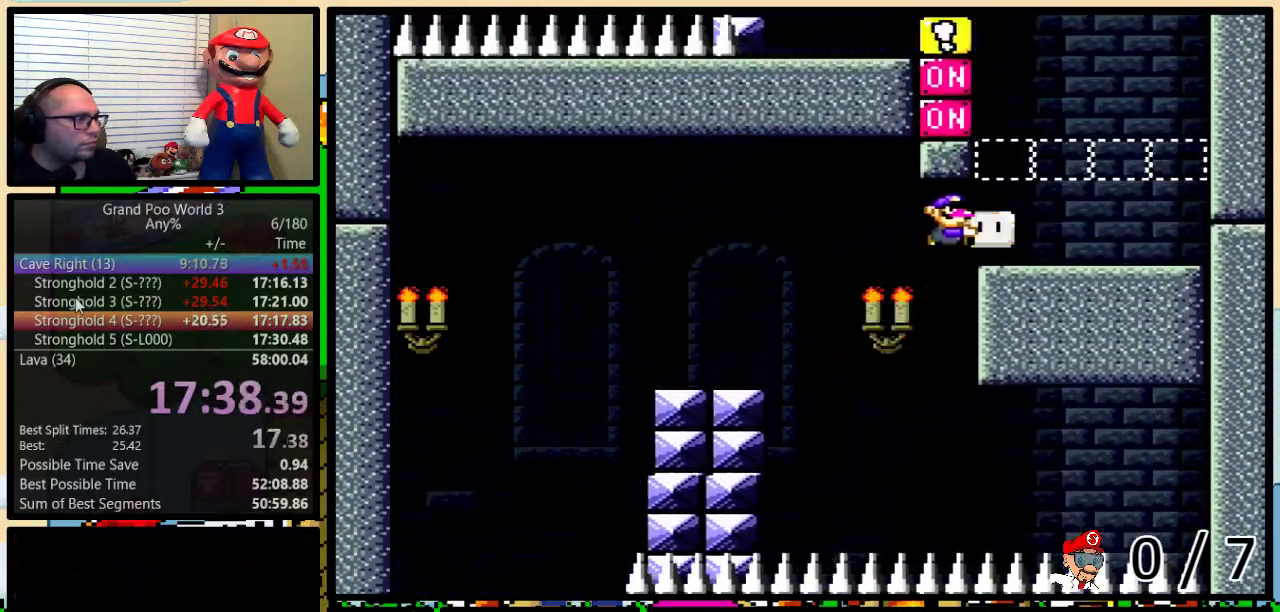
{"buttons": ["B", "Y", "DPAD_LEFT"], "events": [[33, "B", "up"], [250, "B", "down"], [250, "DPAD_LEFT", "down"], [250, "DPAD_RIGHT", "up"], [250, "DPAD_UP", "up"]]}
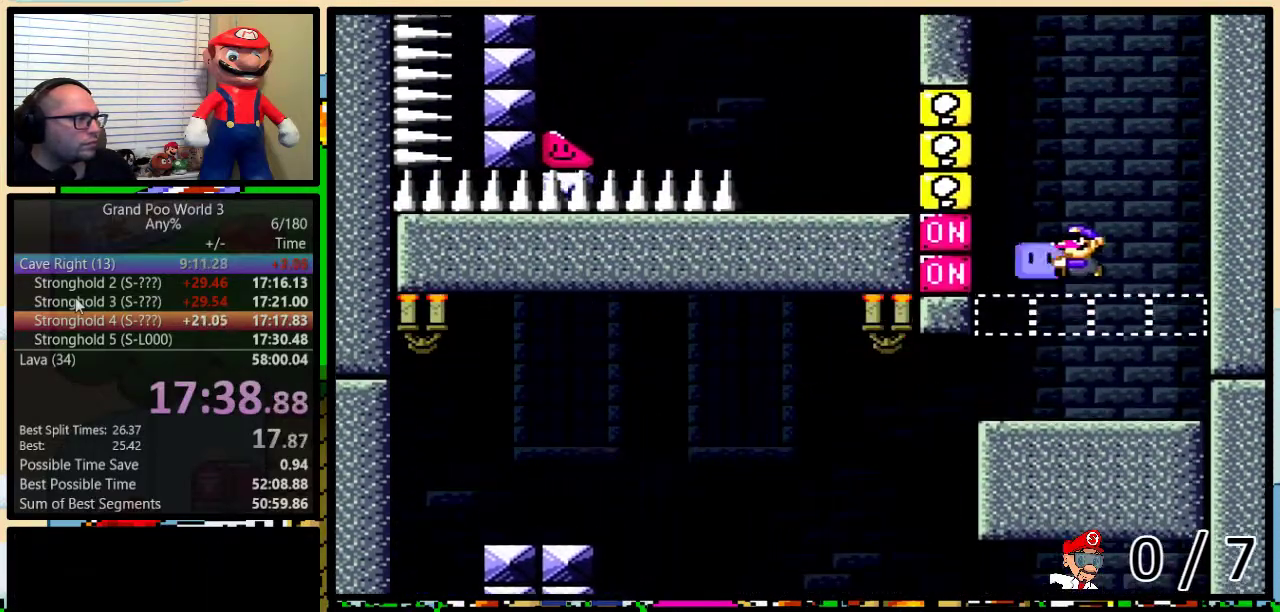
{"buttons": ["X", "DPAD_LEFT"], "events": [[100, "Y", "up"], [167, "Y", "down"], [283, "B", "up"], [283, "X", "down"], [317, "Y", "up"]]}
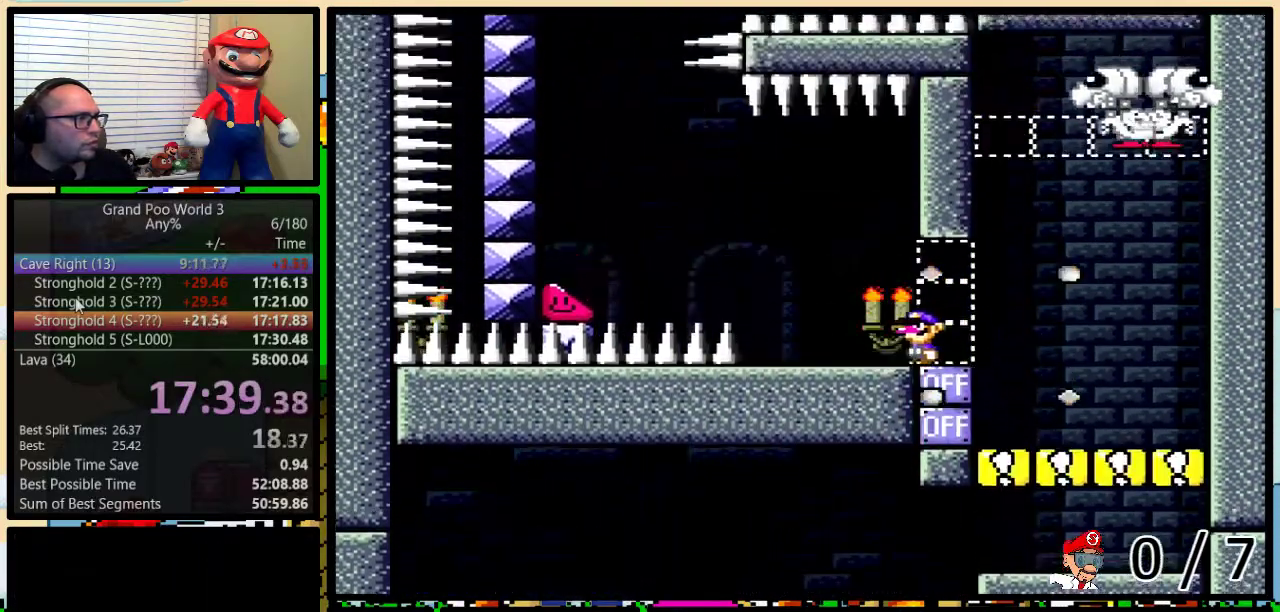
{"buttons": ["A", "X", "DPAD_LEFT"], "events": [[33, "A", "down"], [133, "A", "up"], [200, "A", "down"]]}
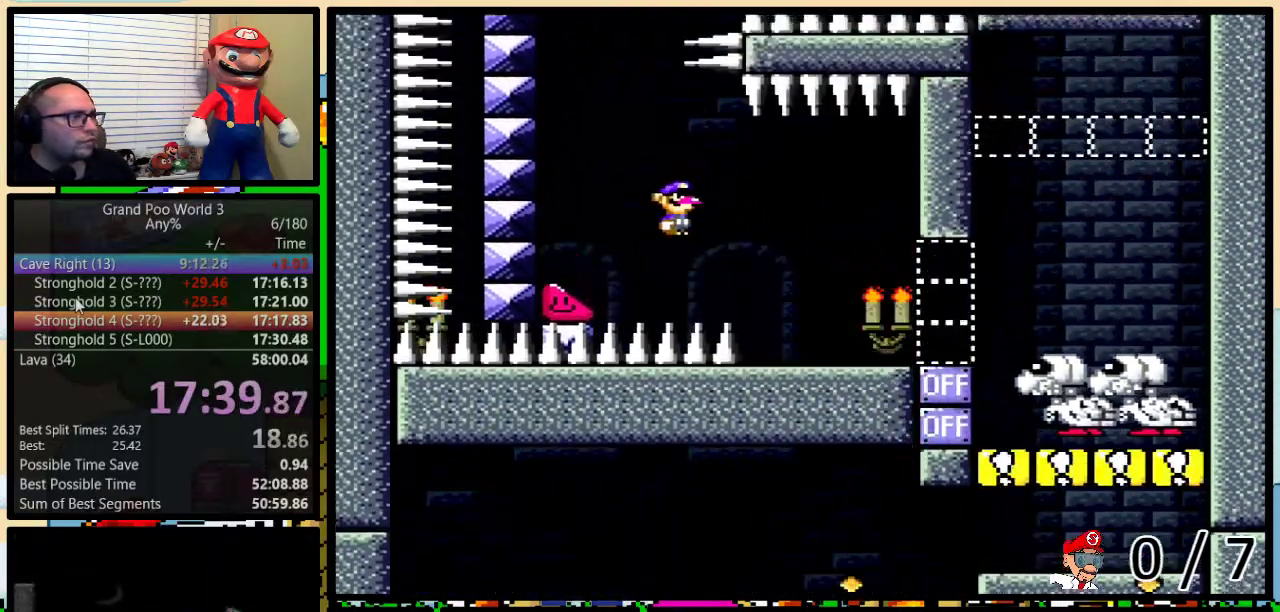
{"buttons": ["A", "X", "DPAD_LEFT"], "events": []}
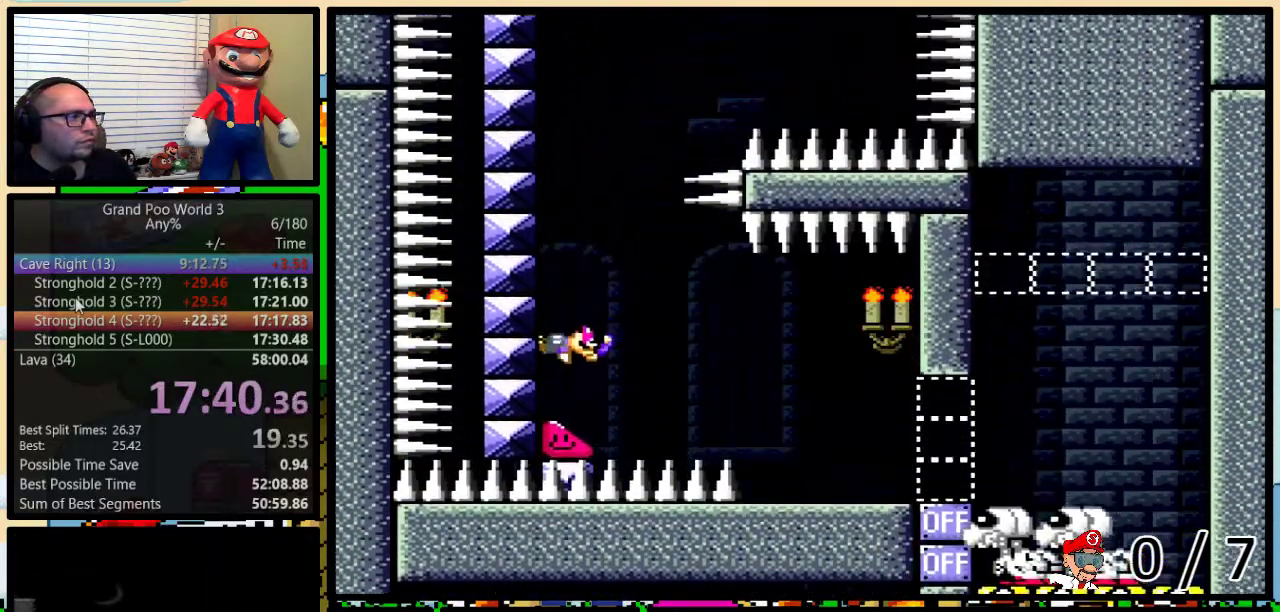
{"buttons": ["X", "DPAD_LEFT"], "events": [[267, "A", "up"]]}
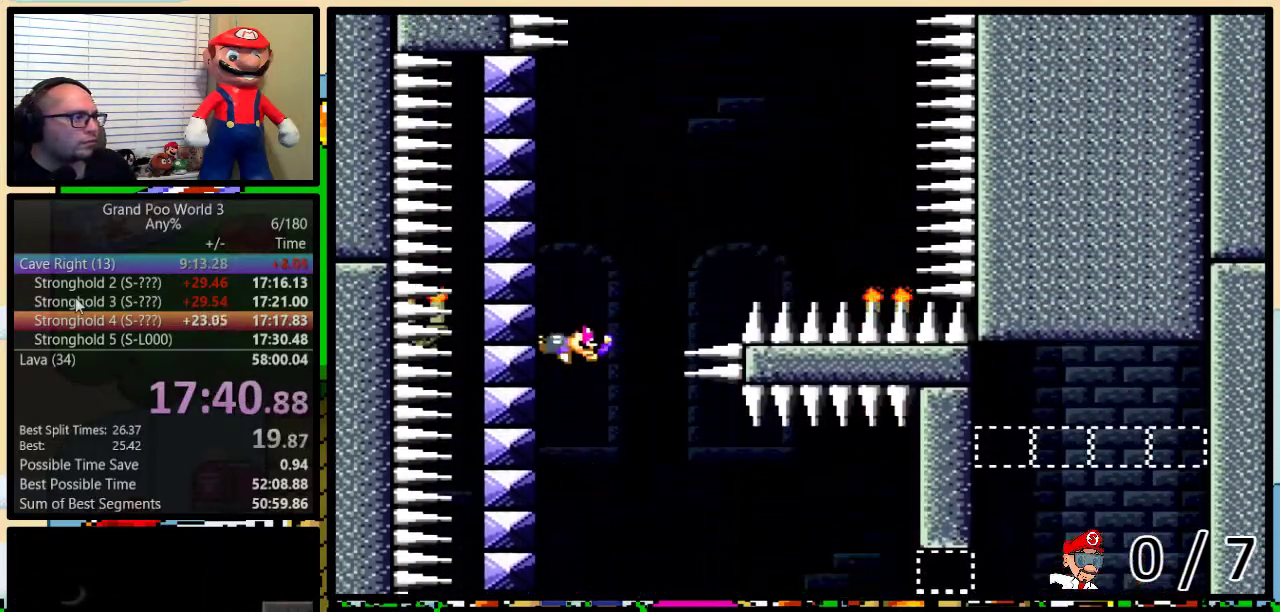
{"buttons": ["X", "DPAD_LEFT"], "events": []}
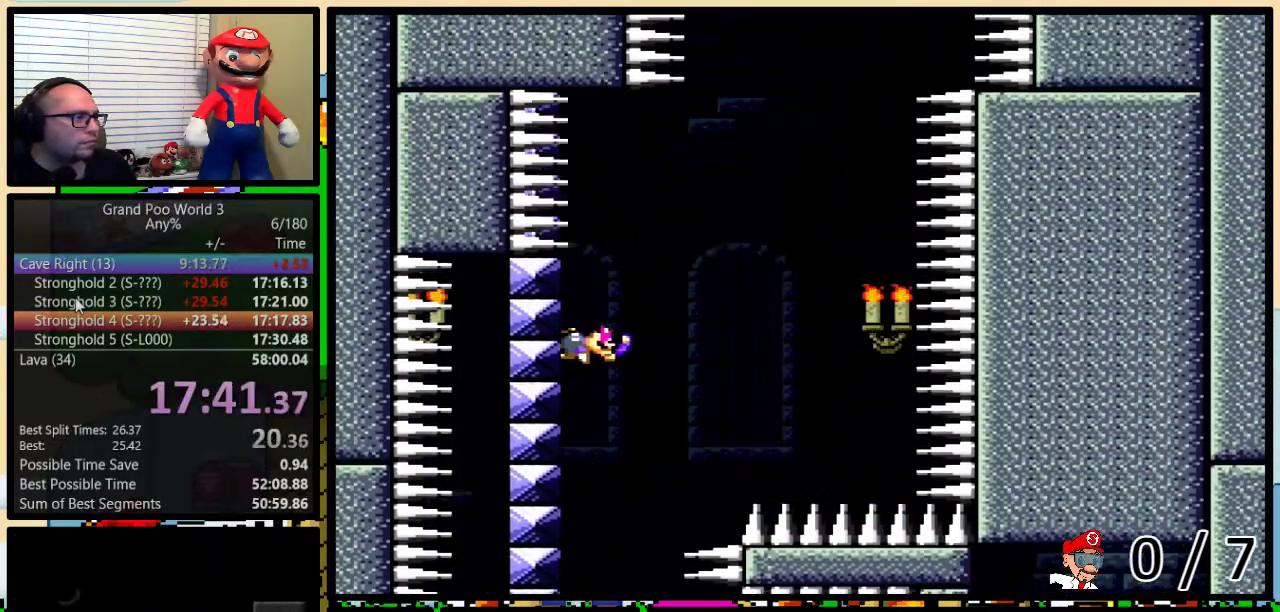
{"buttons": ["X", "DPAD_LEFT"], "events": []}
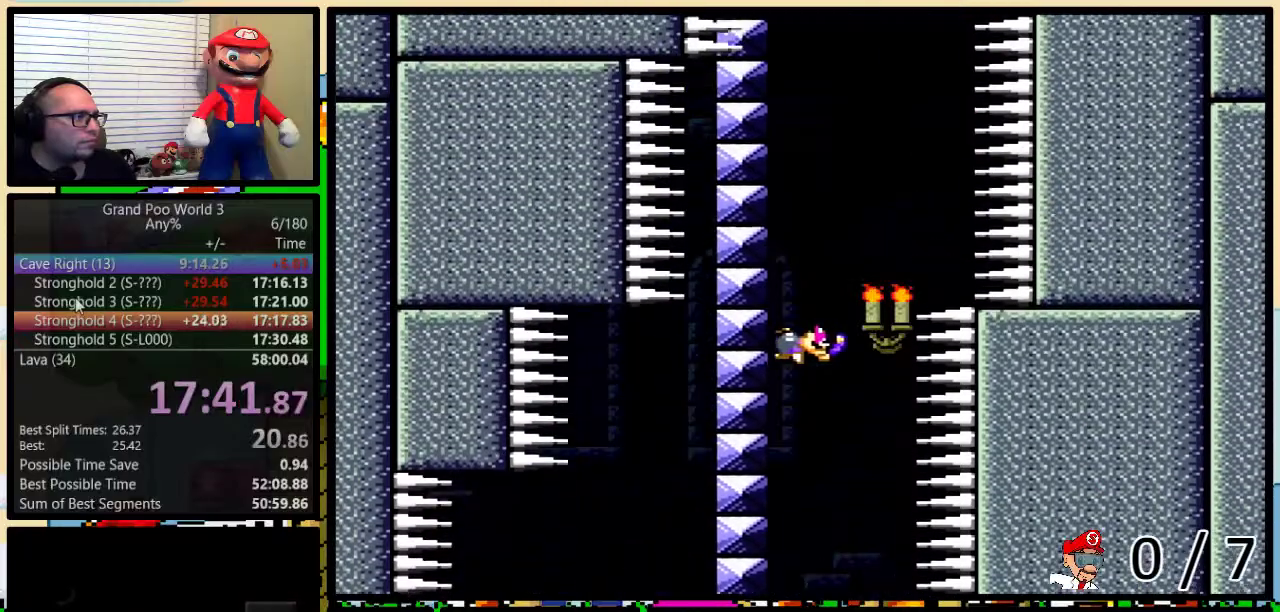
{"buttons": ["X", "DPAD_LEFT"], "events": []}
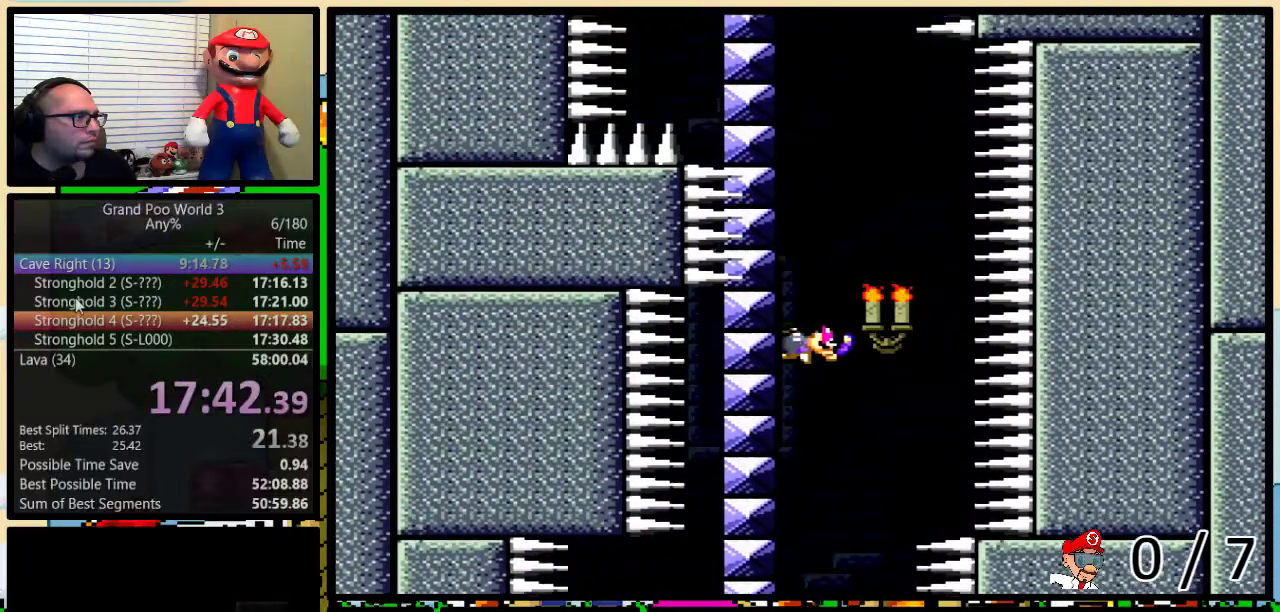
{"buttons": ["X", "DPAD_LEFT"], "events": []}
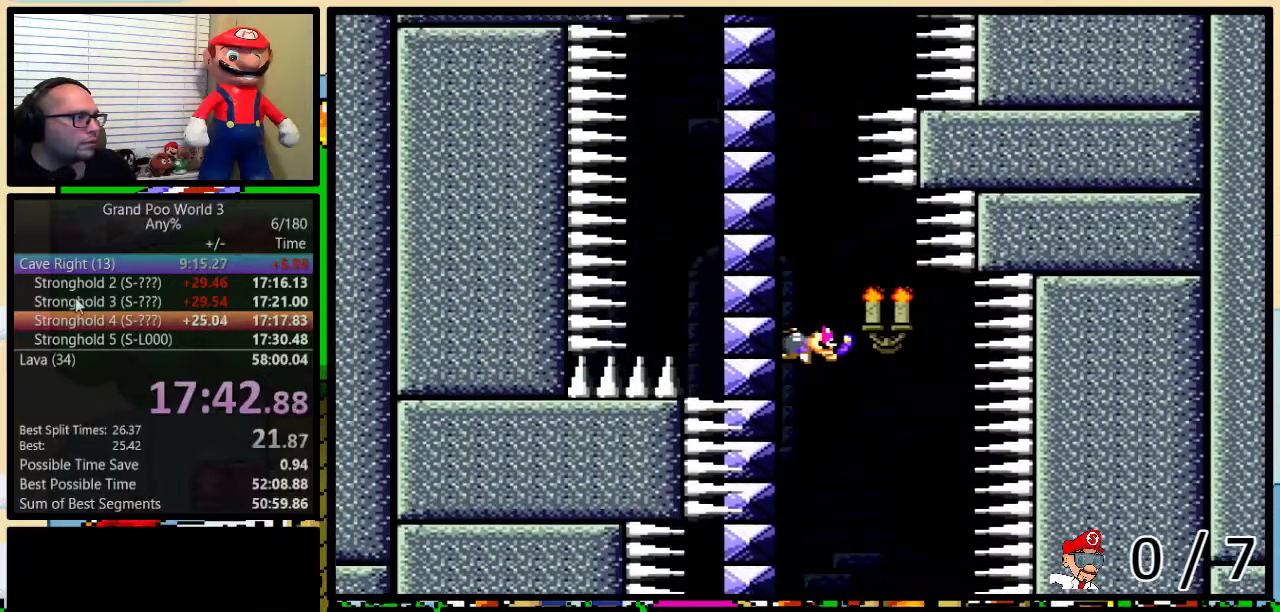
{"buttons": ["X", "DPAD_LEFT"], "events": []}
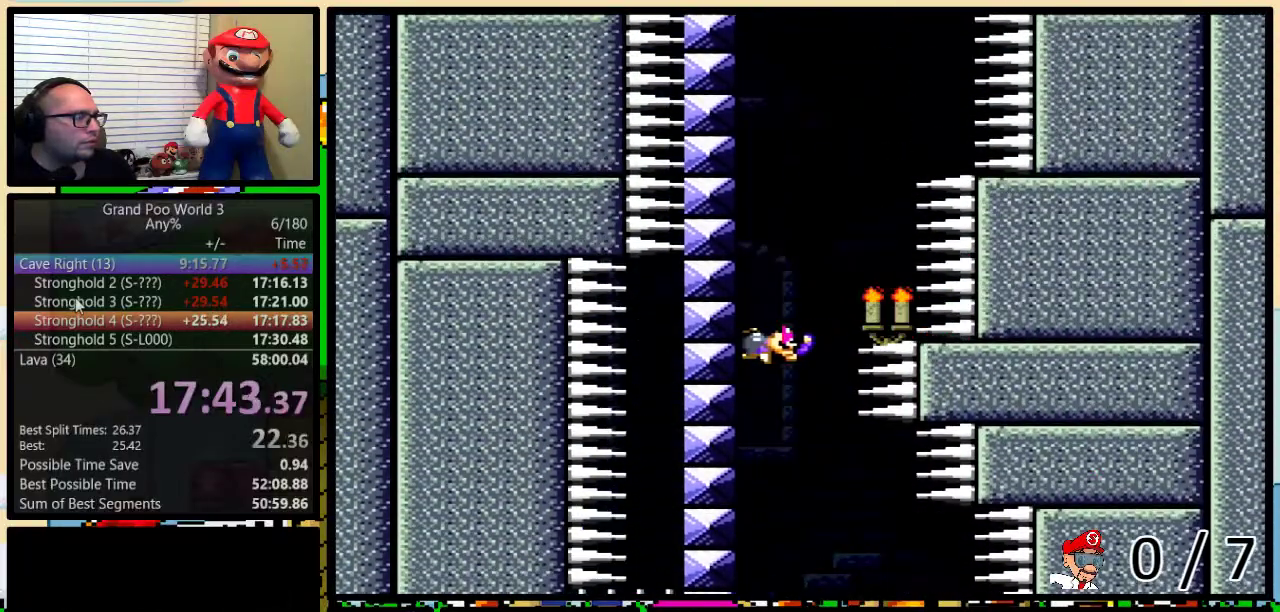
{"buttons": ["X", "DPAD_LEFT"], "events": []}
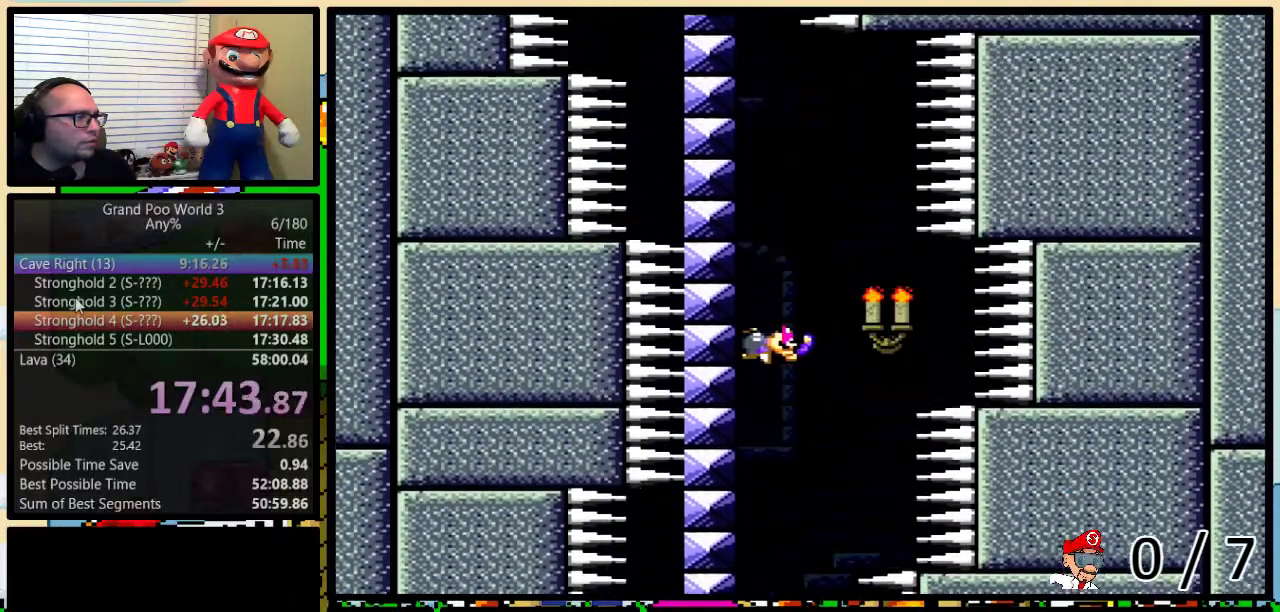
{"buttons": ["X", "DPAD_LEFT"], "events": []}
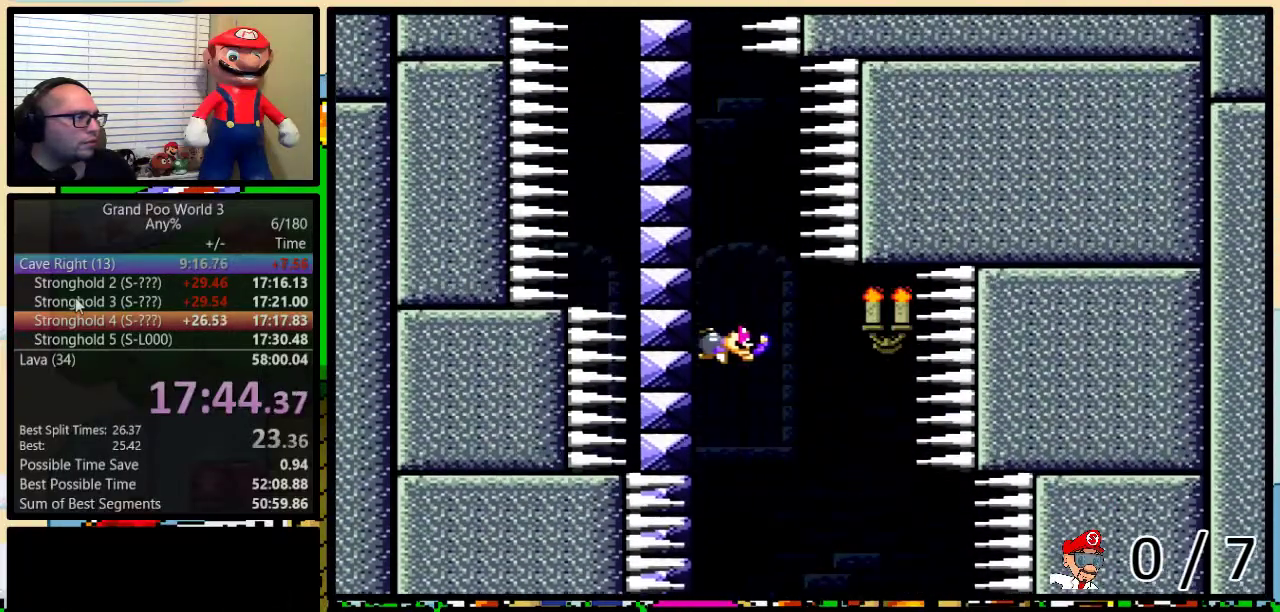
{"buttons": ["X", "DPAD_LEFT"], "events": []}
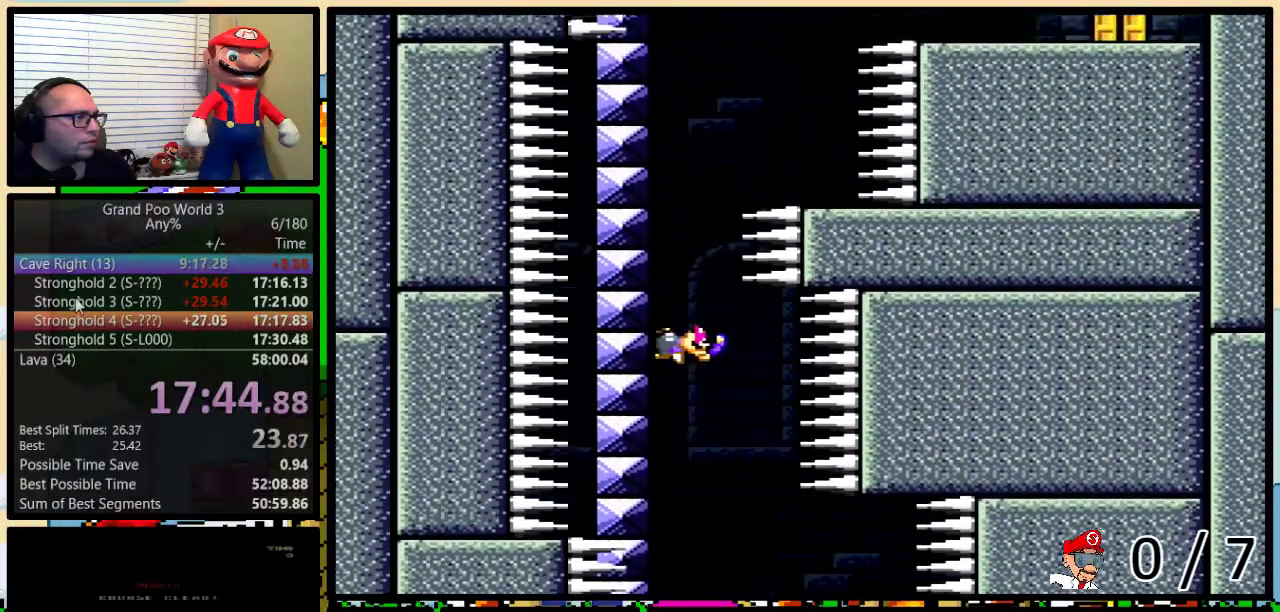
{"buttons": ["X", "DPAD_LEFT"], "events": []}
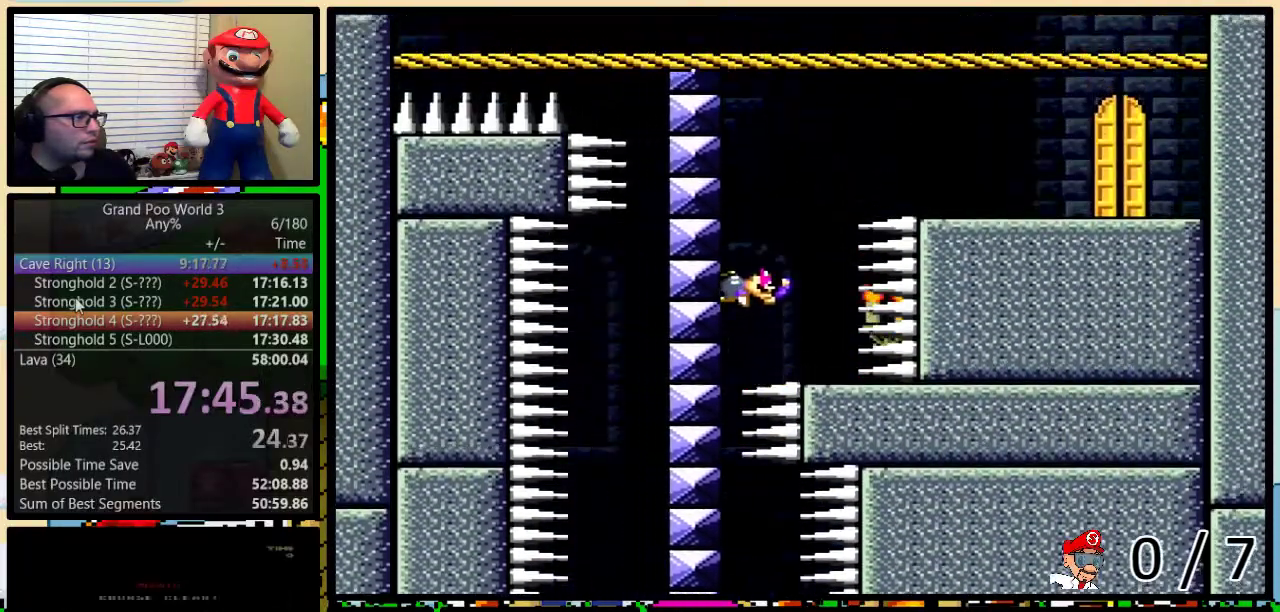
{"buttons": ["A", "X"], "events": [[317, "A", "down"], [317, "DPAD_LEFT", "up"]]}
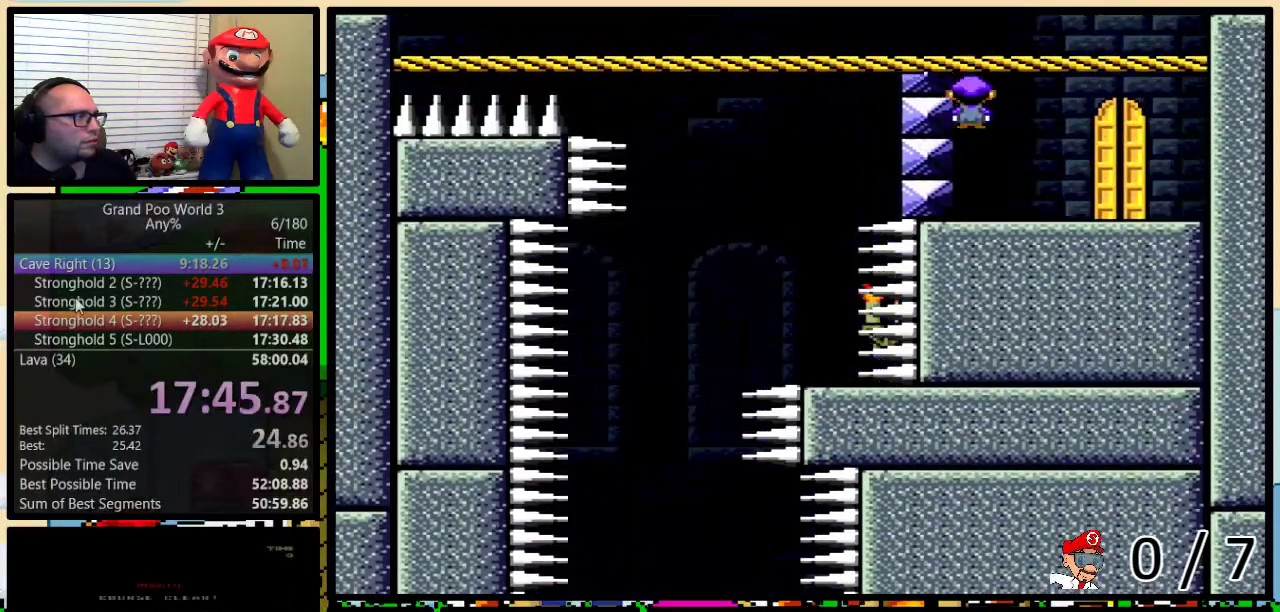
{"buttons": ["DPAD_UP"], "events": [[150, "A", "up"], [150, "X", "up"], [367, "DPAD_LEFT", "down"], [367, "DPAD_UP", "down"], [417, "DPAD_LEFT", "up"]]}
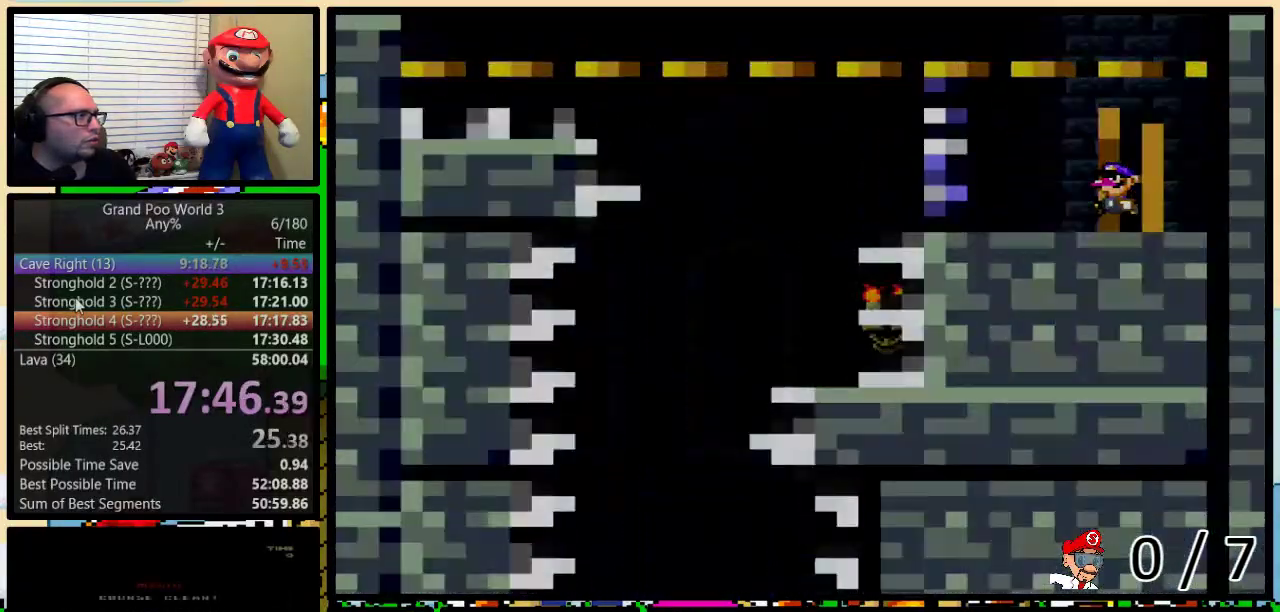
{"buttons": [], "events": [[17, "DPAD_UP", "up"]]}